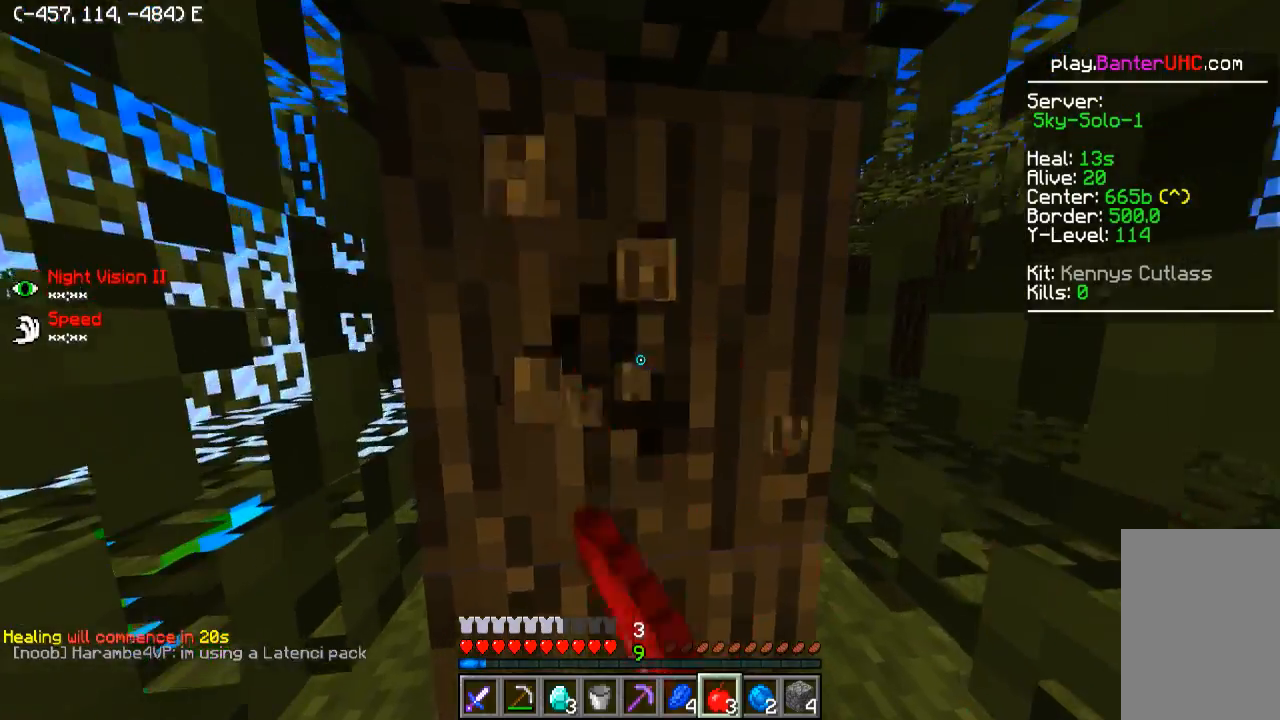
Gameplay with keyboard; each line is a JSON object with the keys held at the frame after it. "events" lists presses ("down") and releases ("up") of "a", "d", "s" and "w" between this image and that frame as [ms after this image, input, new state], when the widget could be followed in between. No other keys are recorded. Mouse input is not recorded.
{"keys": [], "events": []}
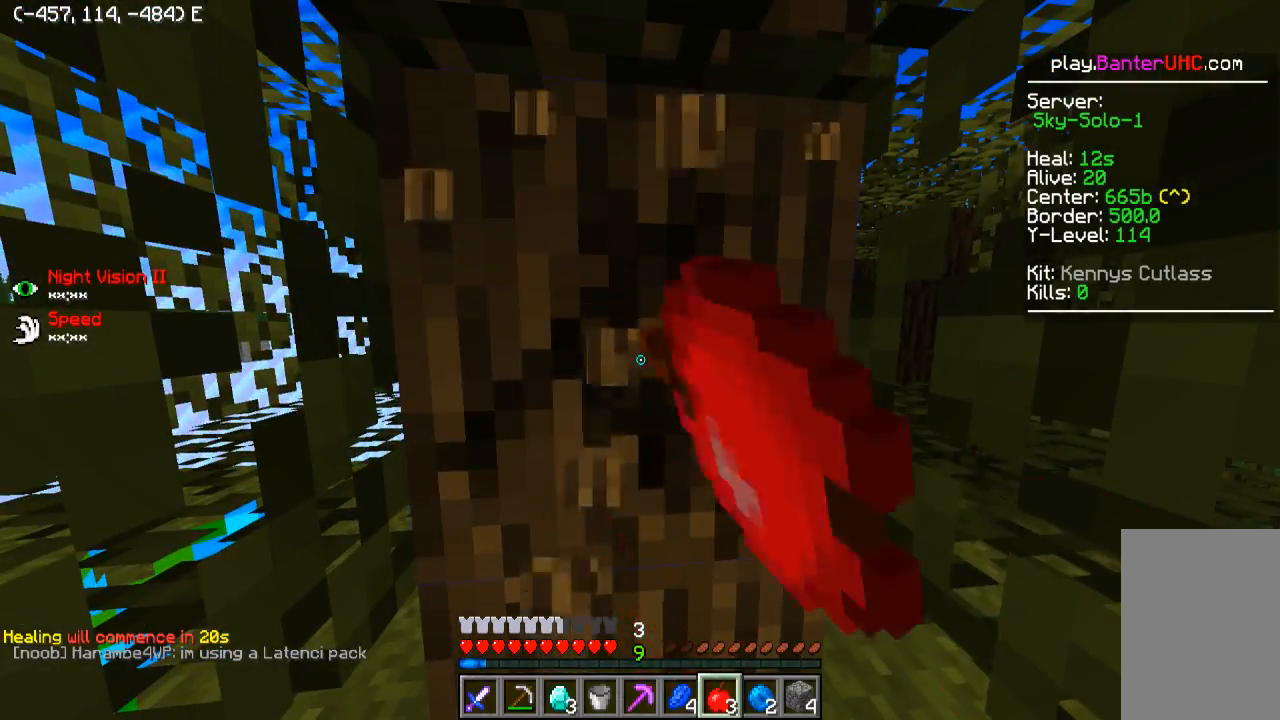
{"keys": [], "events": []}
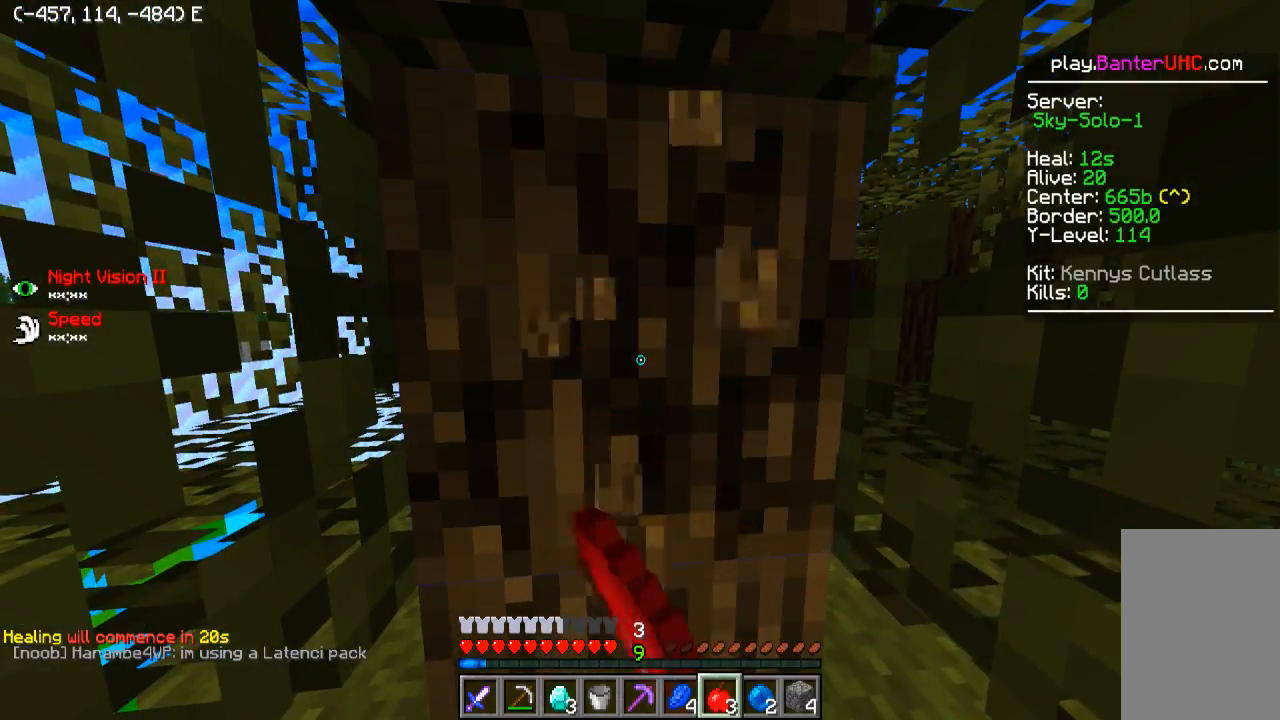
{"keys": [], "events": []}
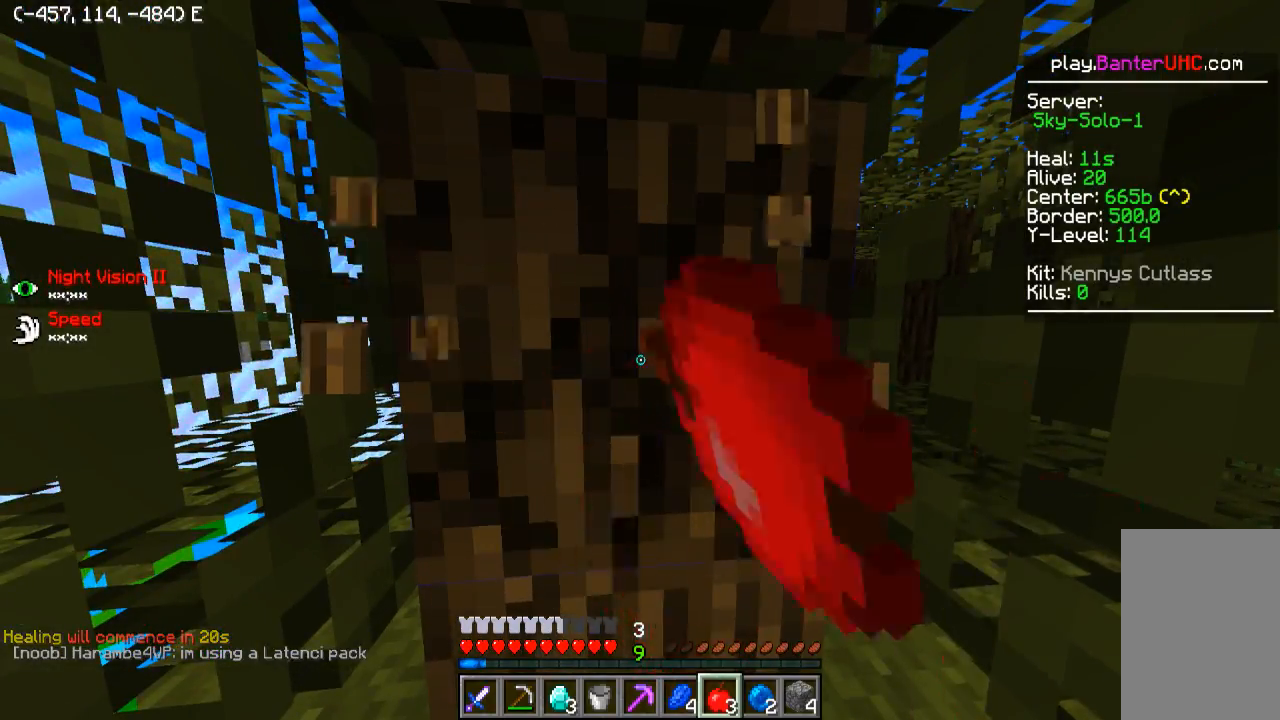
{"keys": [], "events": []}
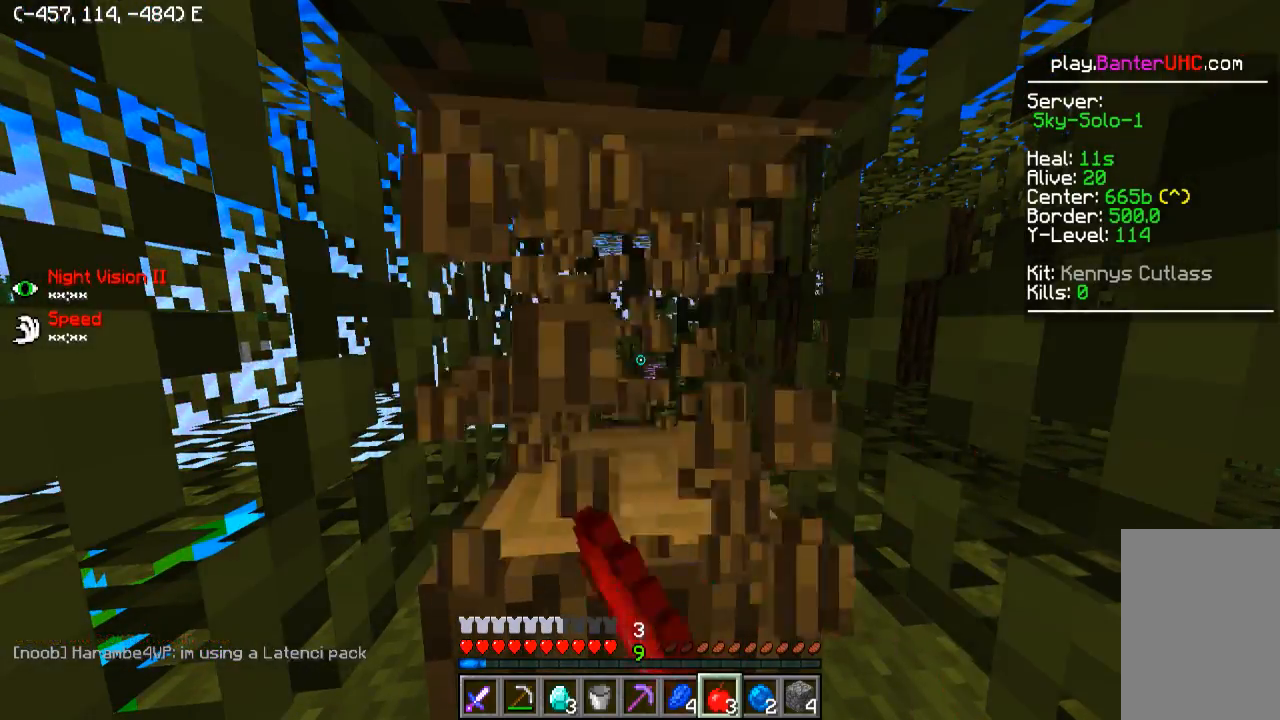
{"keys": ["w"], "events": [[500, "w", "down"]]}
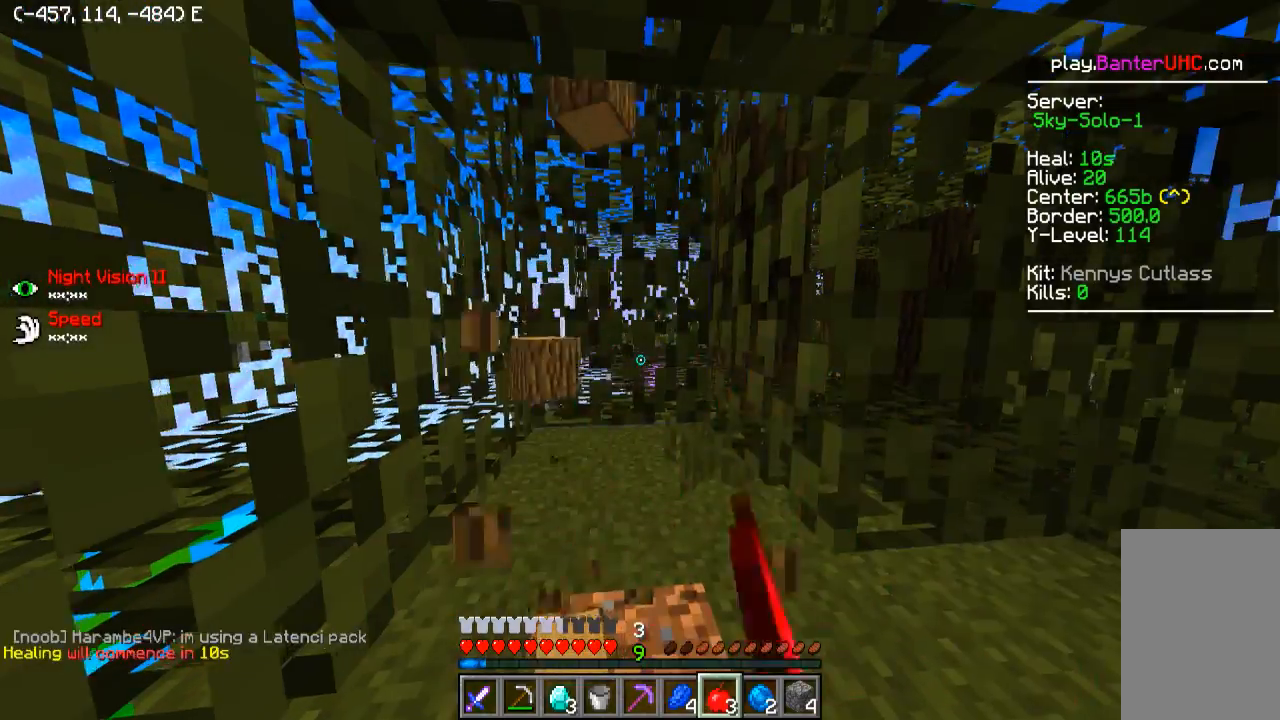
{"keys": [], "events": [[500, "w", "up"]]}
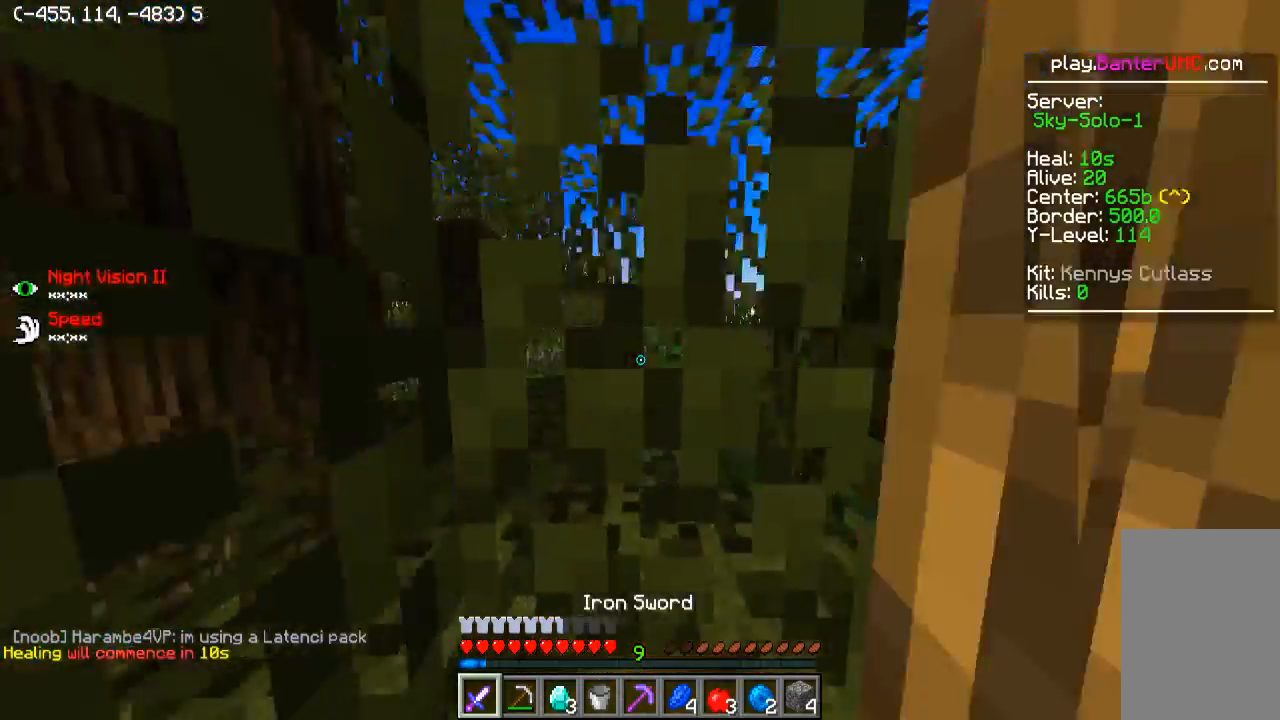
{"keys": ["w"], "events": [[250, "d", "down"], [350, "w", "down"], [500, "d", "up"]]}
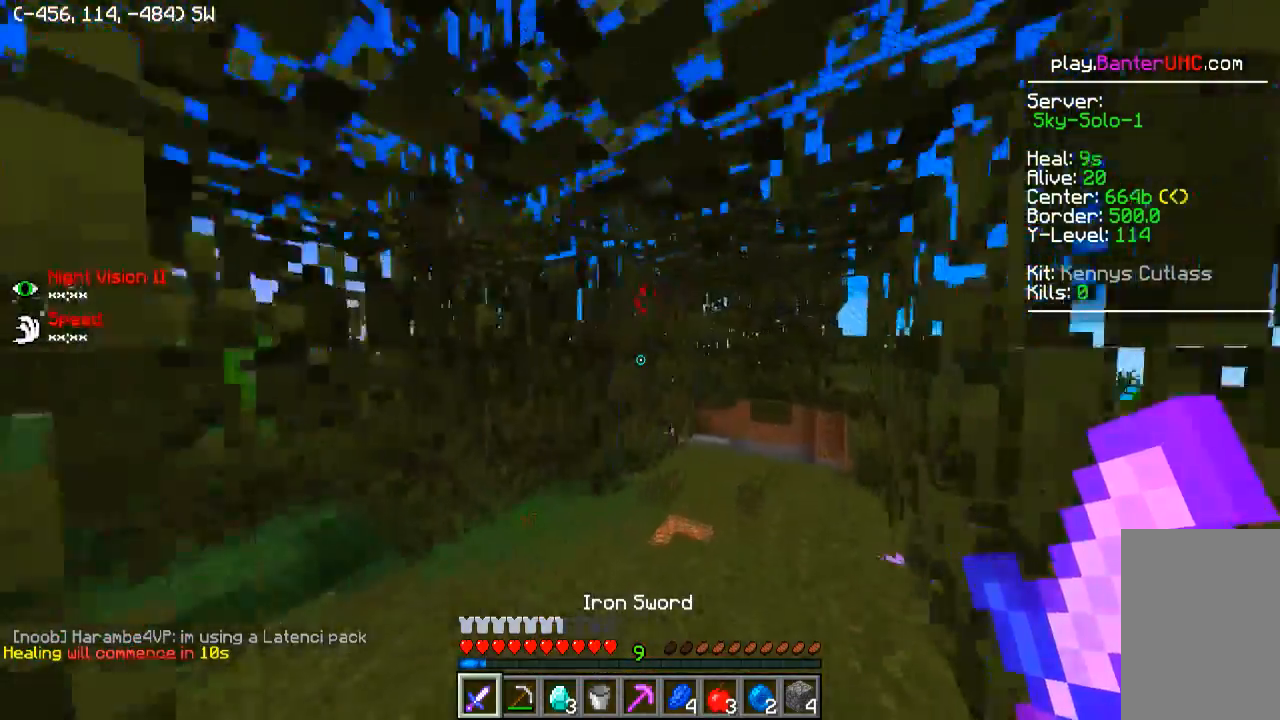
{"keys": [], "events": [[150, "d", "down"], [350, "d", "up"], [350, "w", "up"]]}
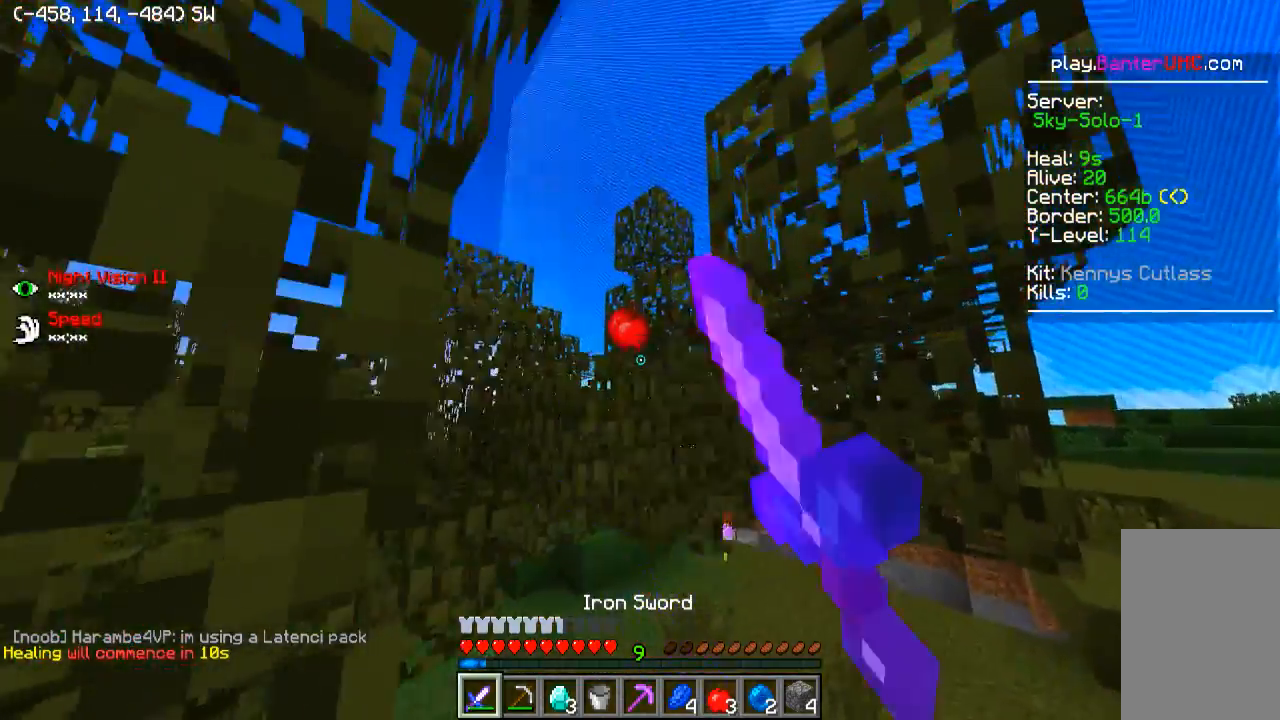
{"keys": [], "events": [[100, "d", "down"], [100, "w", "down"], [200, "d", "up"], [200, "w", "up"]]}
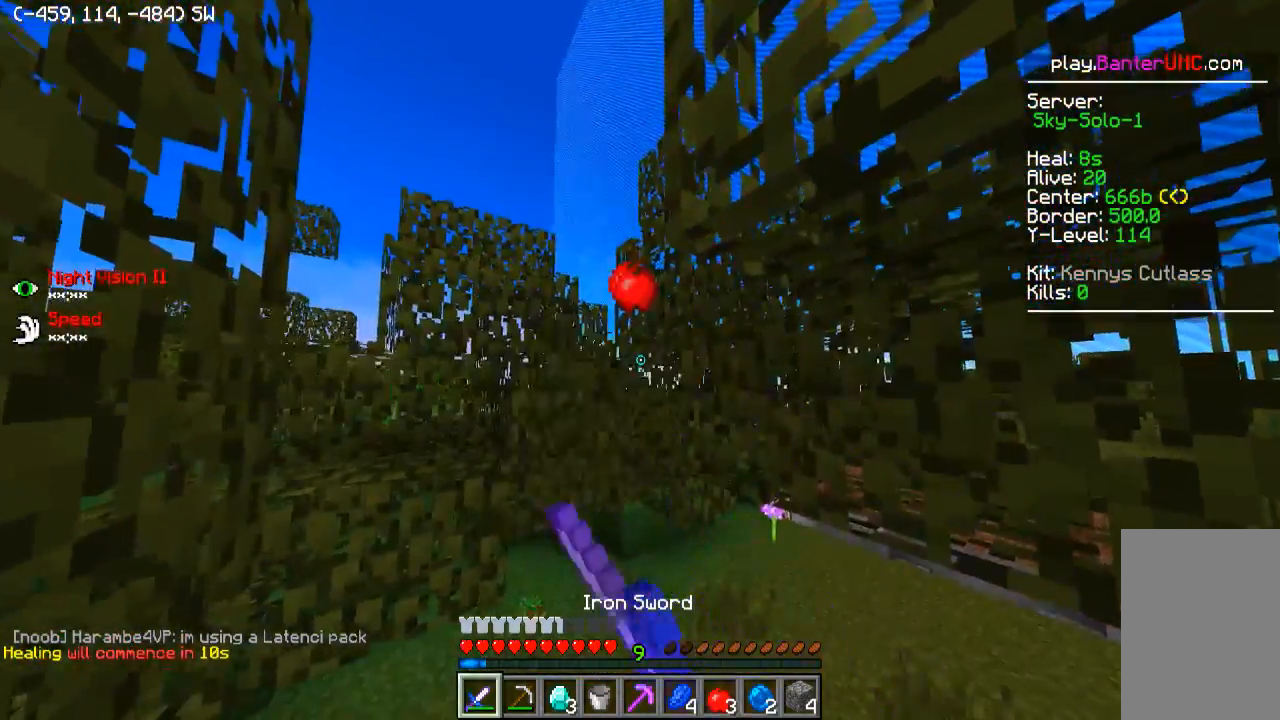
{"keys": ["w"], "events": [[50, "w", "down"], [100, "w", "up"], [250, "w", "down"]]}
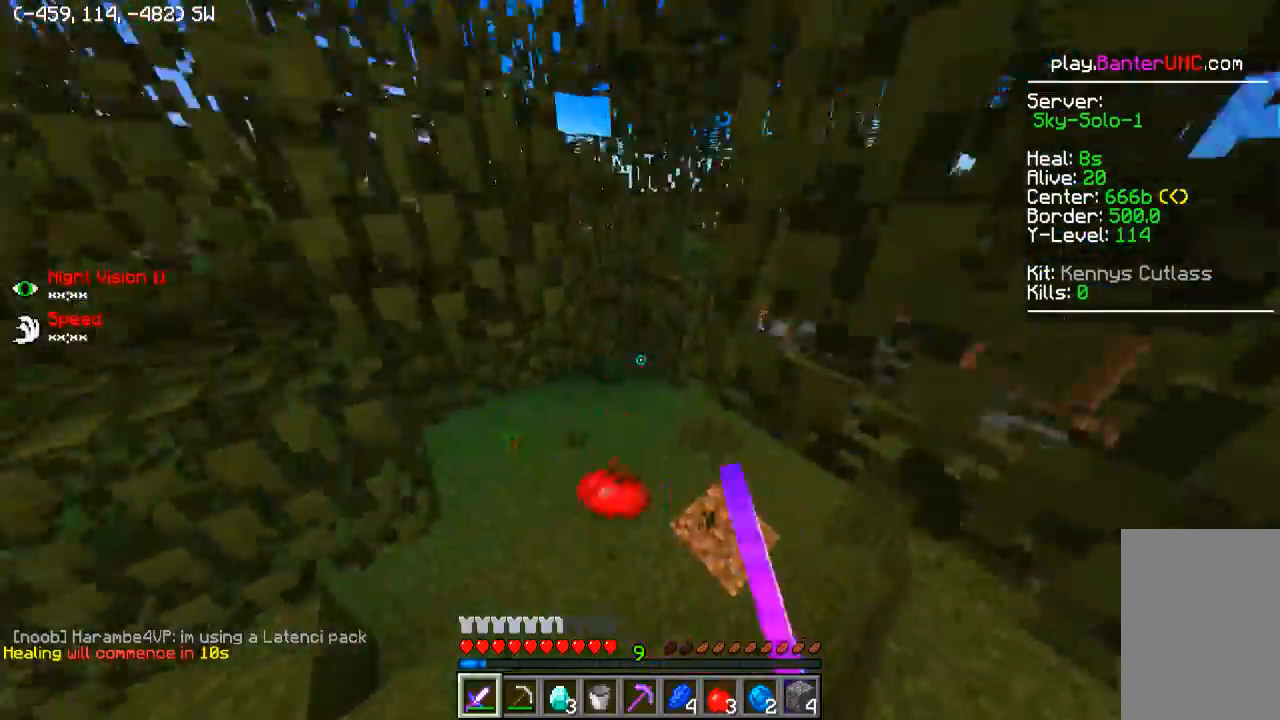
{"keys": ["w"], "events": [[150, "w", "up"], [300, "w", "down"]]}
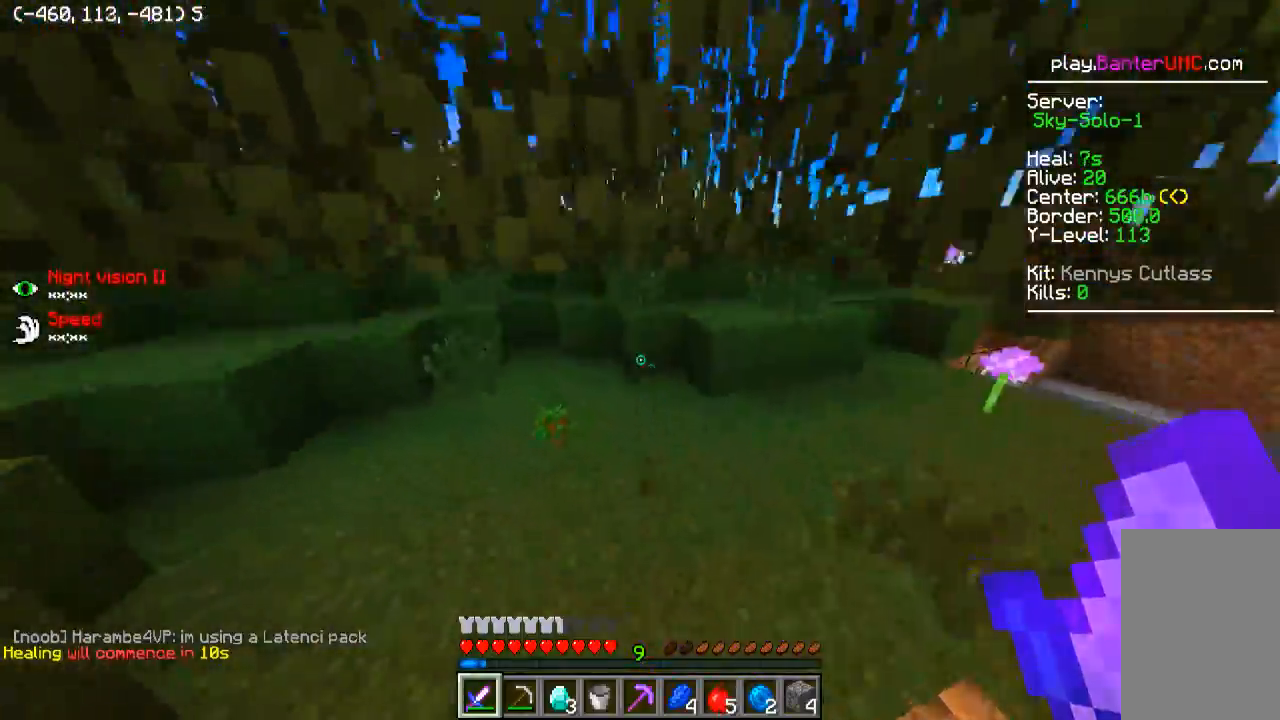
{"keys": ["d", "w"], "events": [[350, "d", "down"]]}
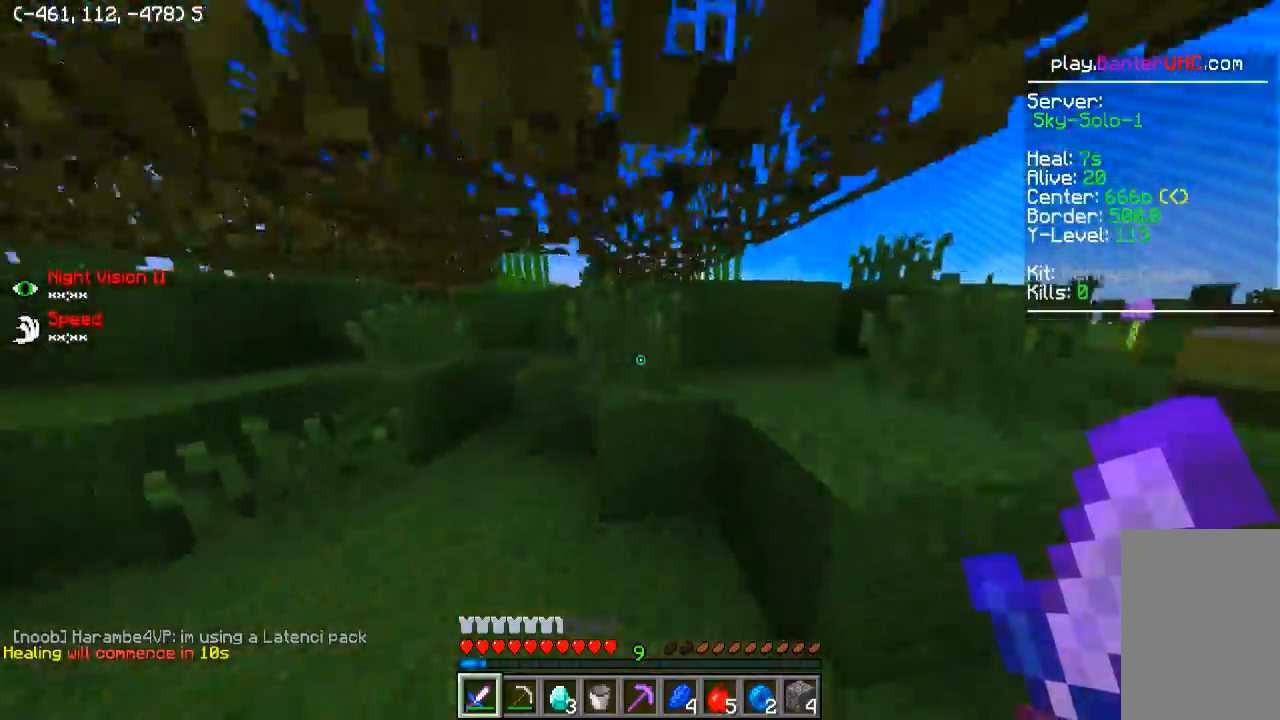
{"keys": ["a"], "events": [[100, "w", "up"], [200, "d", "up"], [250, "a", "down"], [300, "s", "down"], [400, "s", "up"]]}
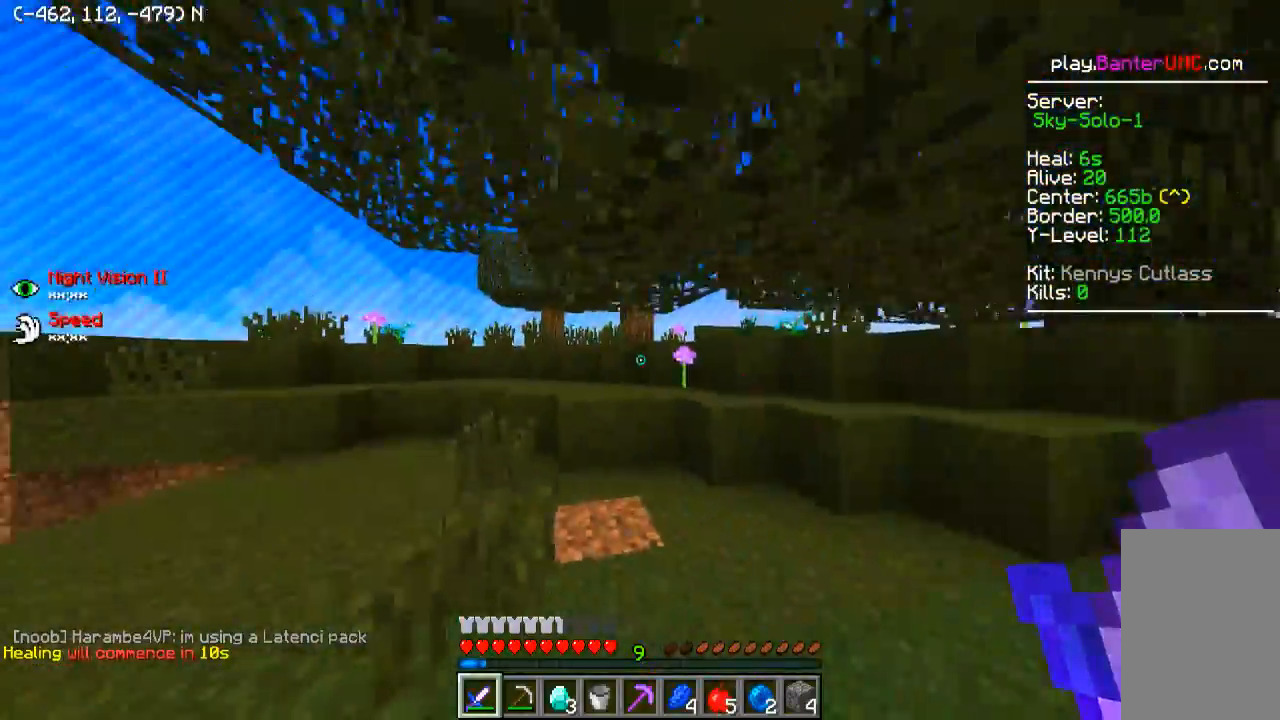
{"keys": ["w"], "events": [[50, "w", "down"], [200, "a", "up"]]}
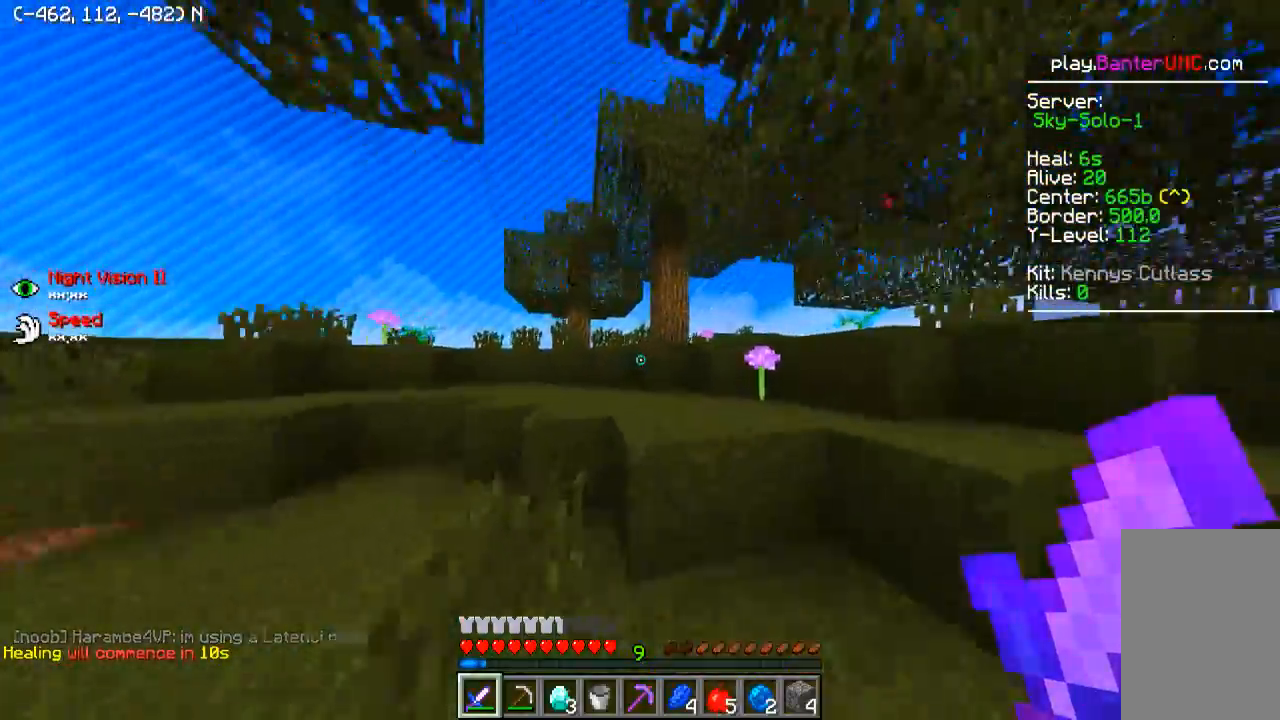
{"keys": ["a", "w"], "events": [[484, "a", "down"]]}
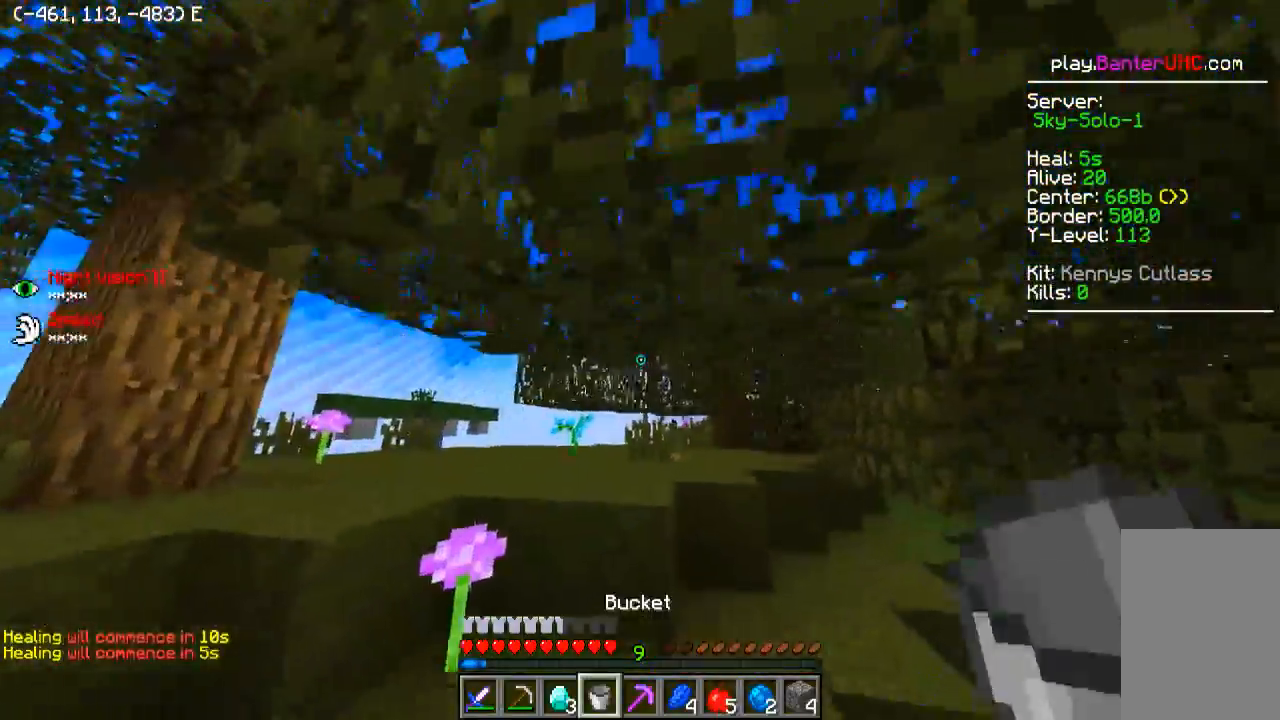
{"keys": [], "events": [[100, "a", "up"], [300, "a", "down"], [400, "a", "up"], [450, "w", "up"]]}
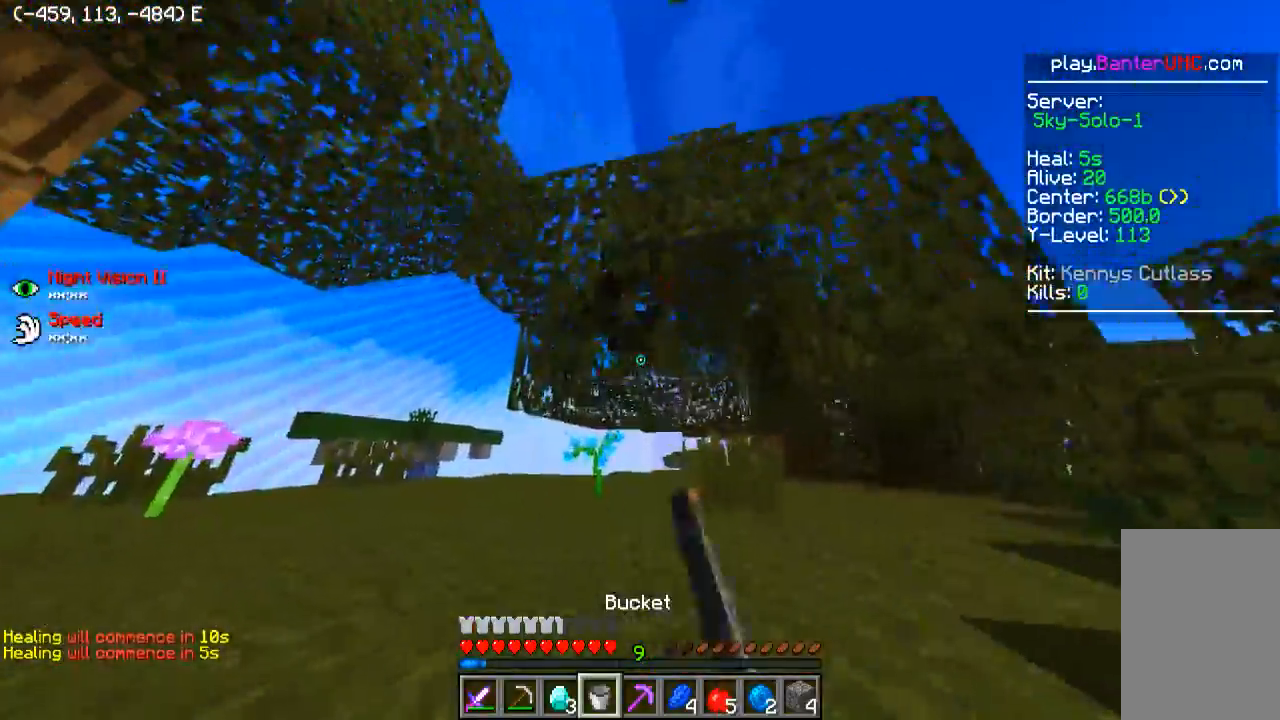
{"keys": ["w"], "events": [[150, "w", "down"], [250, "a", "down"], [400, "a", "up"]]}
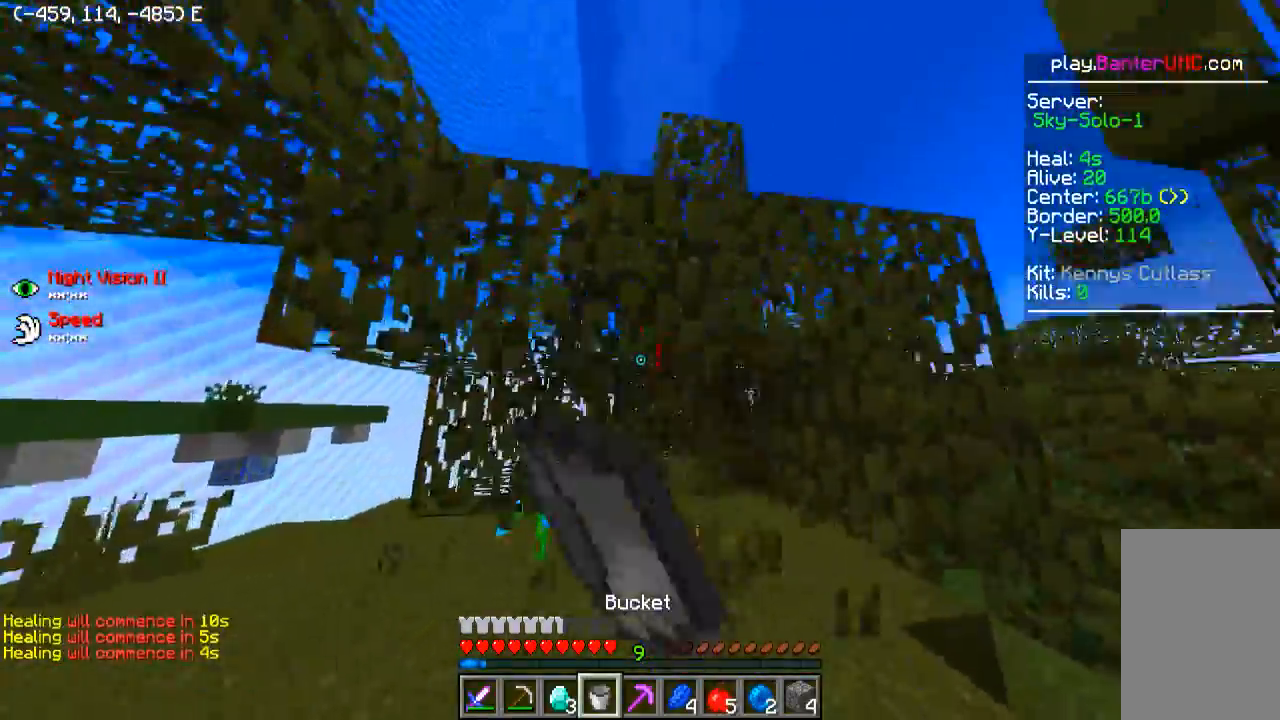
{"keys": [], "events": [[150, "w", "up"]]}
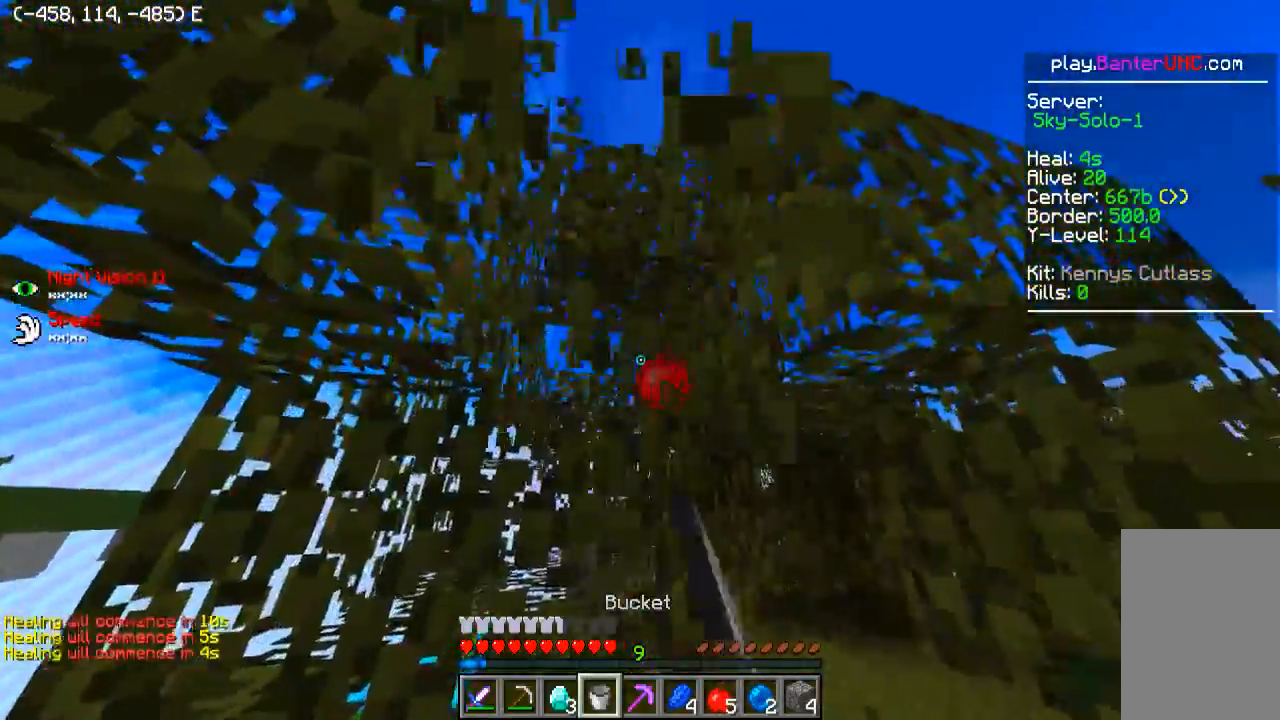
{"keys": [], "events": [[50, "w", "down"], [150, "a", "down"], [200, "a", "up"], [200, "w", "up"]]}
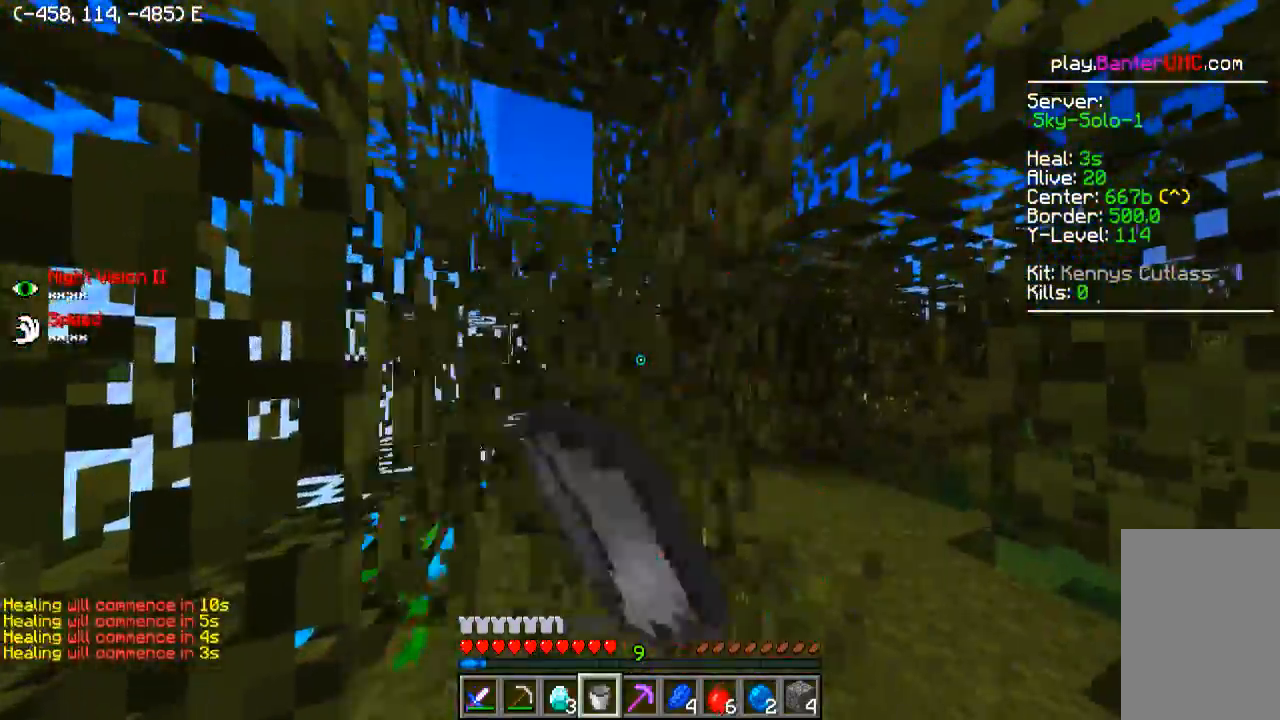
{"keys": [], "events": [[400, "w", "down"], [450, "w", "up"]]}
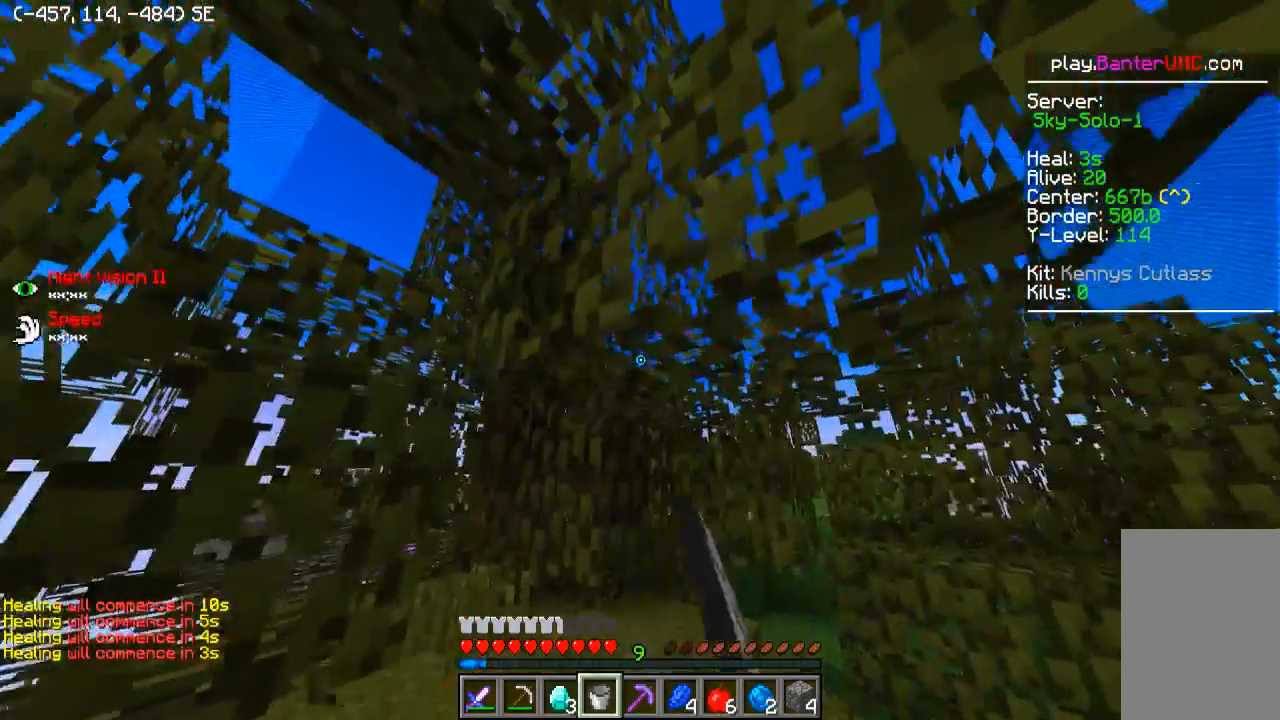
{"keys": [], "events": []}